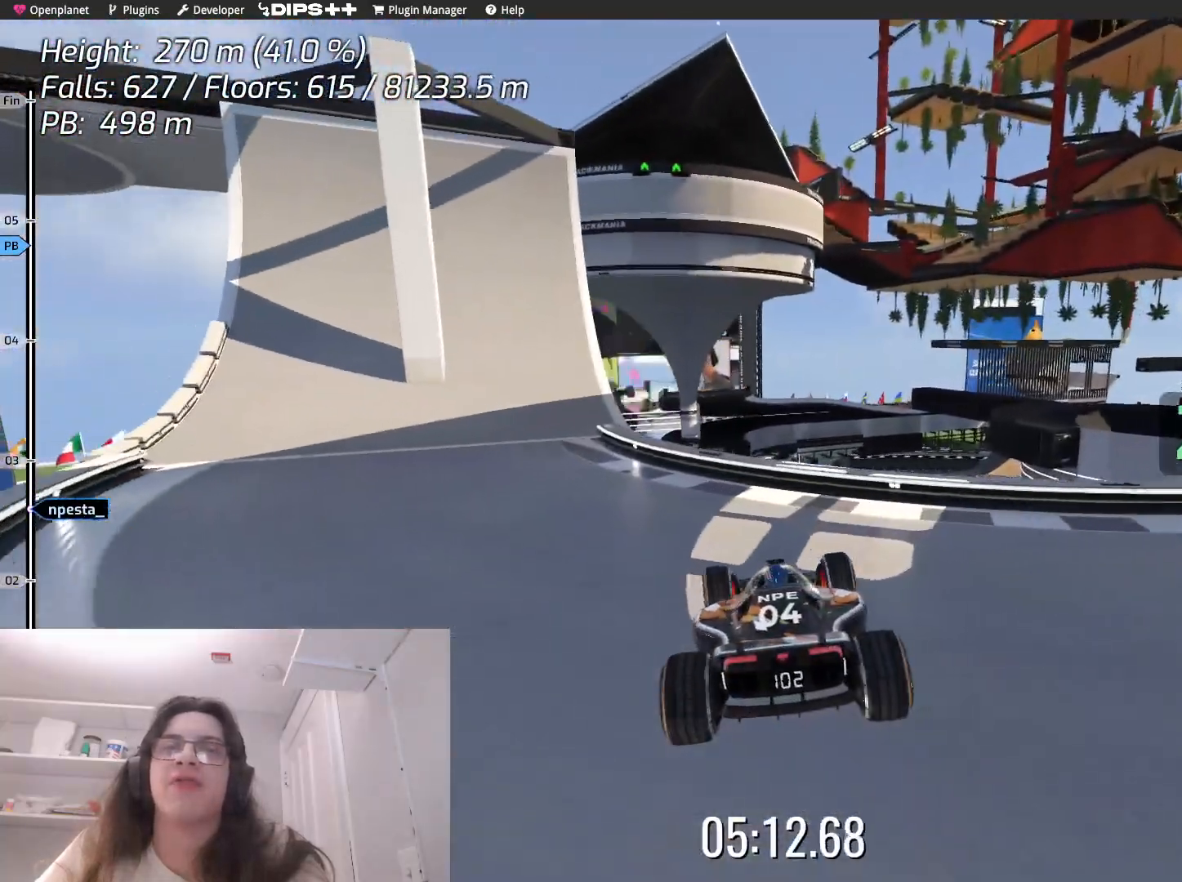
Gameplay with keyboard; each line is a JSON object with the keys held at the frame after it. "events" lists presses ("down") and releases ("up") of "down", "left", "right" and "up" between this image and that frame as [ms after this image, input, new state], when the widget could be followed in between. No other keys are recorded. Mouse input is not recorded.
{"keys": ["left"], "events": []}
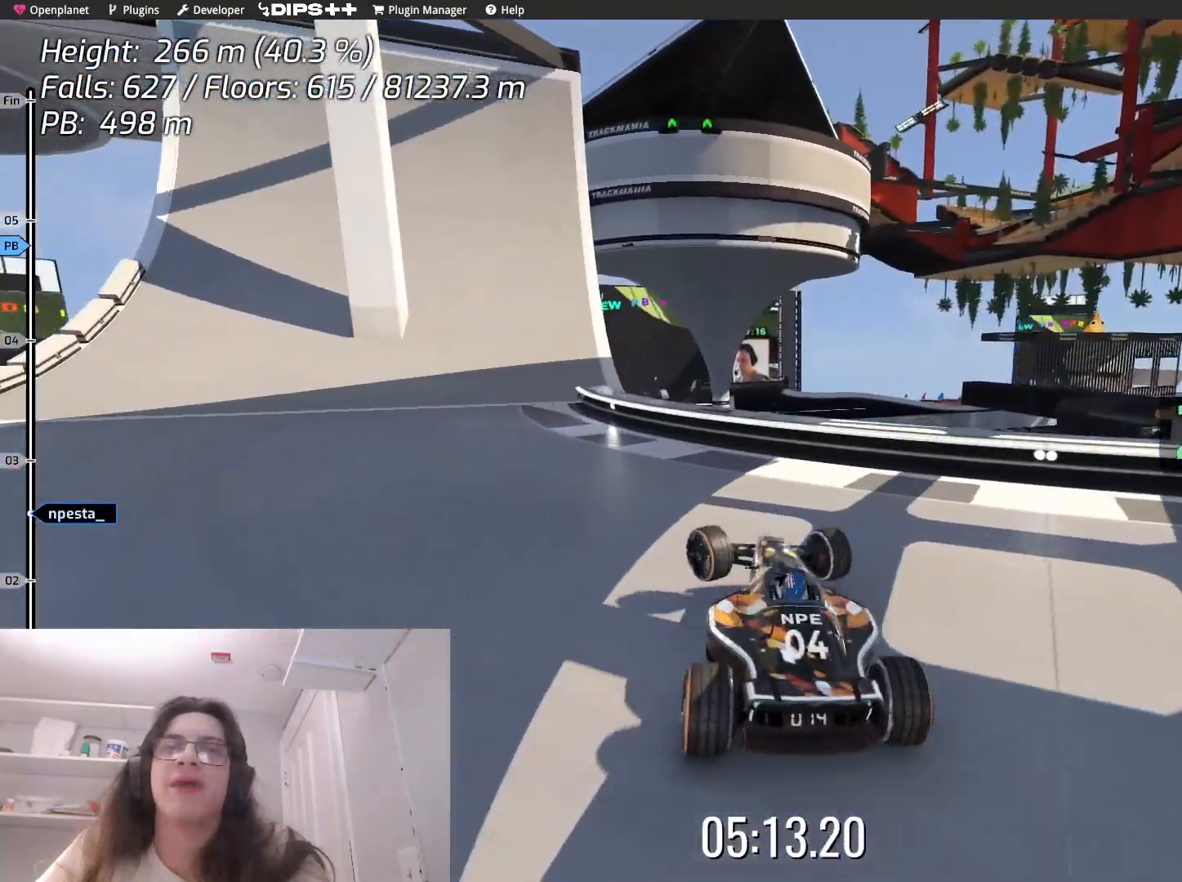
{"keys": ["right", "up"], "events": [[250, "up", "down"], [300, "left", "up"], [467, "right", "down"]]}
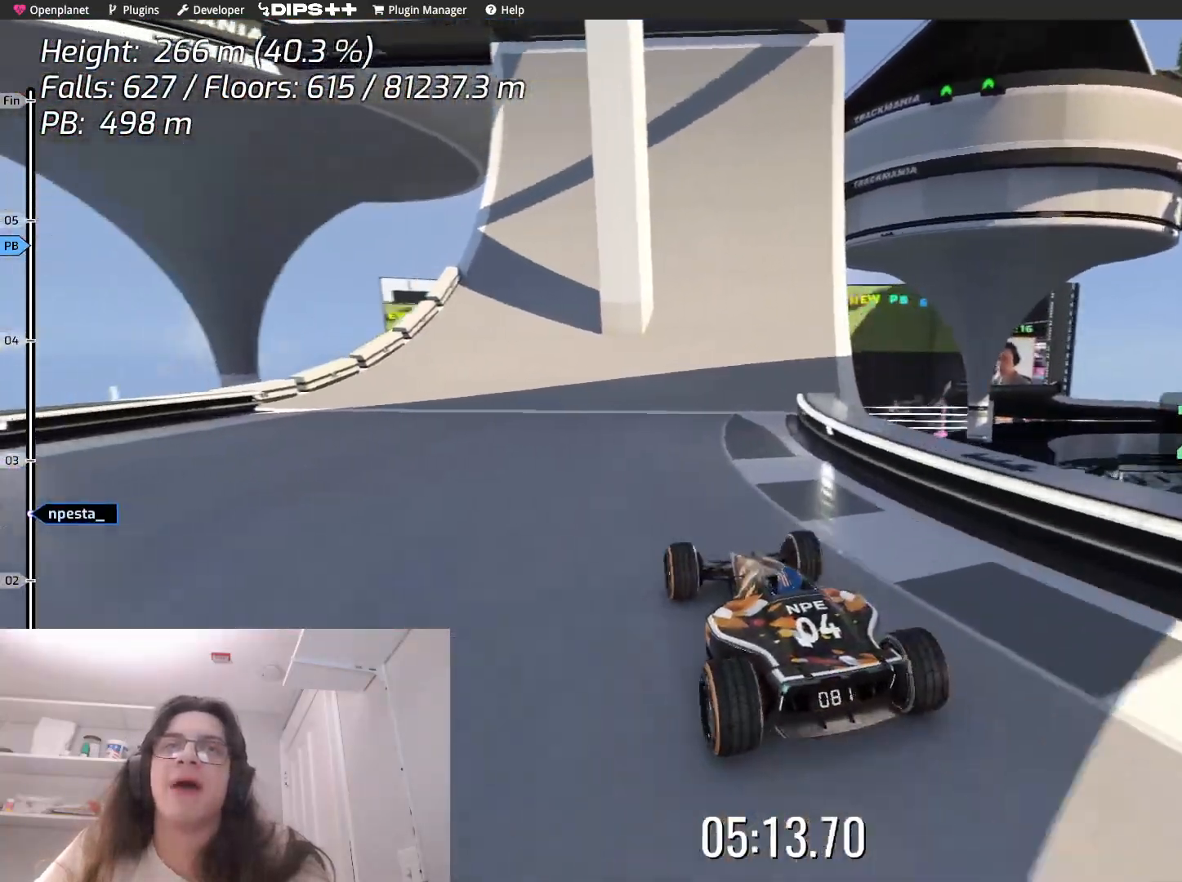
{"keys": ["up"], "events": [[200, "right", "up"]]}
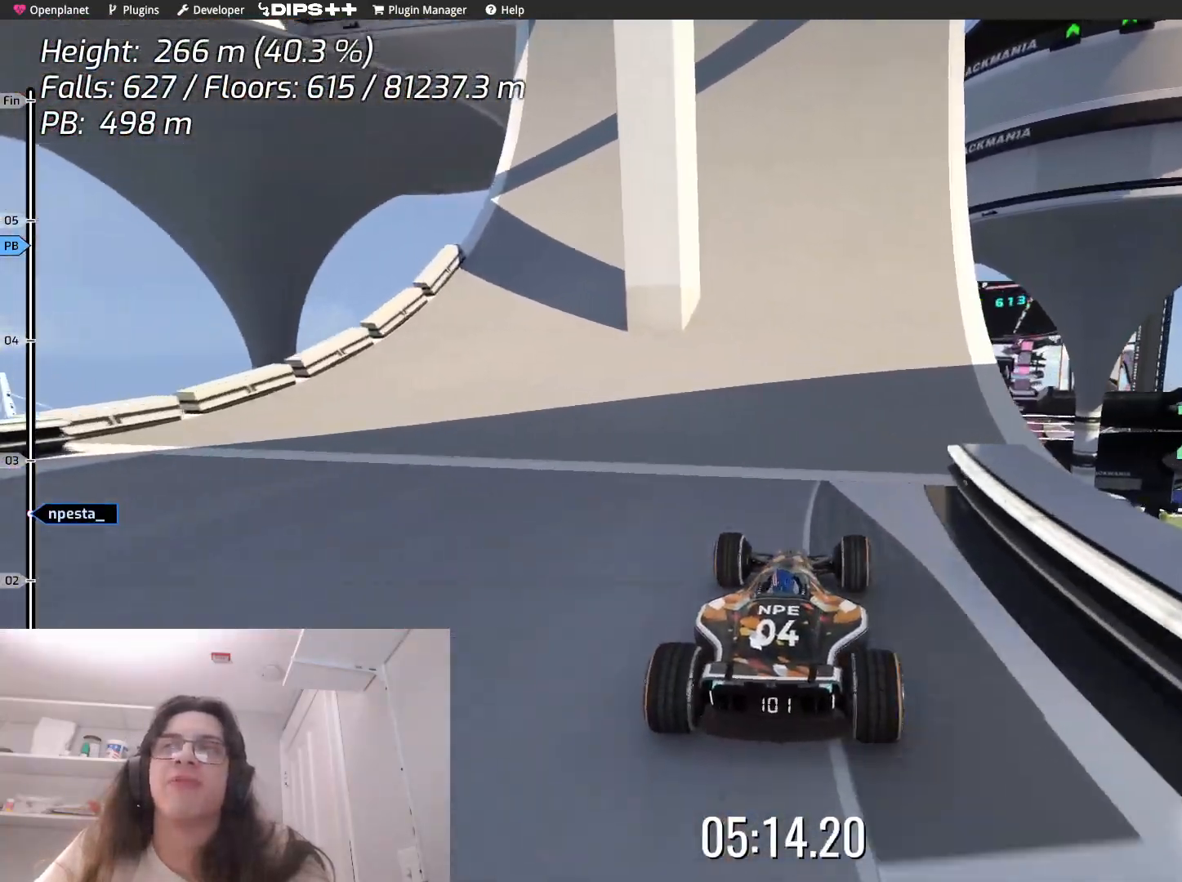
{"keys": ["left", "up"], "events": [[33, "right", "down"], [183, "right", "up"], [417, "left", "down"]]}
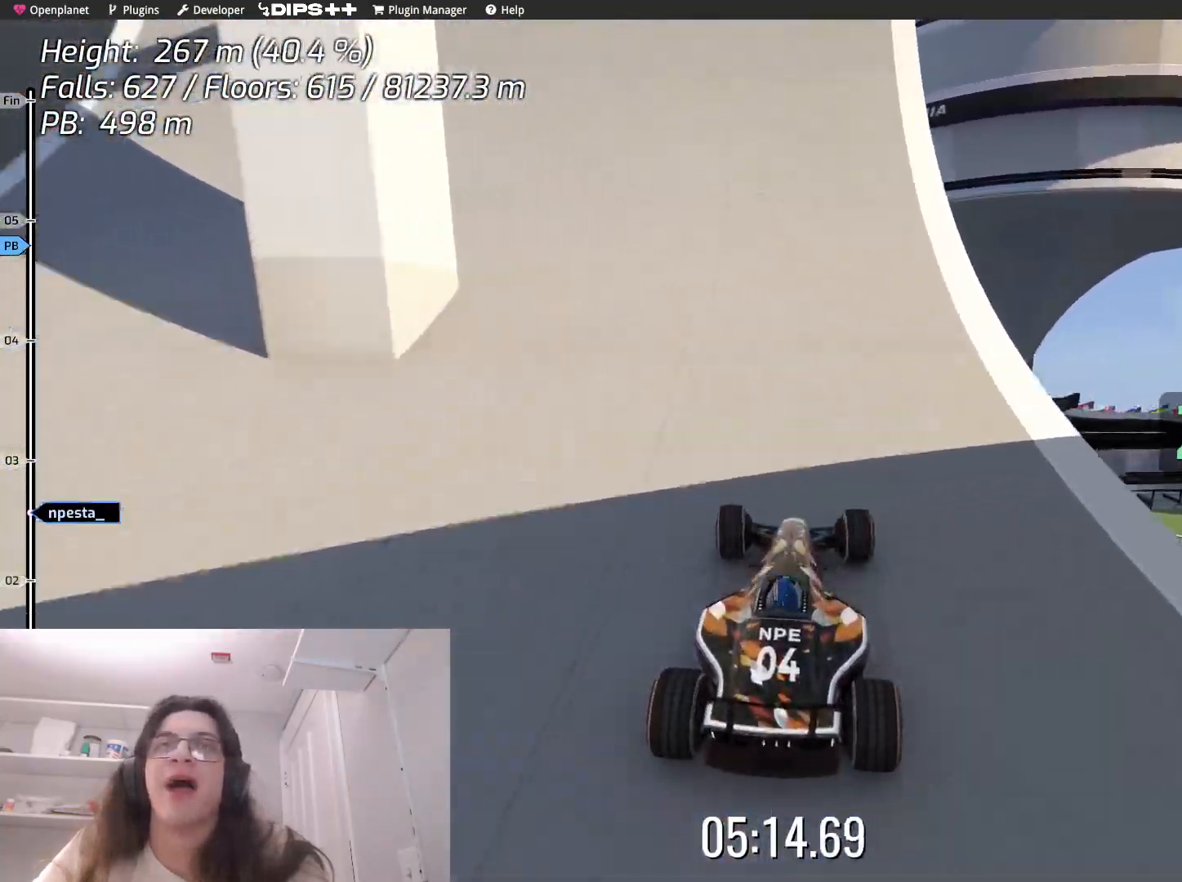
{"keys": ["left", "up"], "events": [[67, "left", "up"], [350, "left", "down"]]}
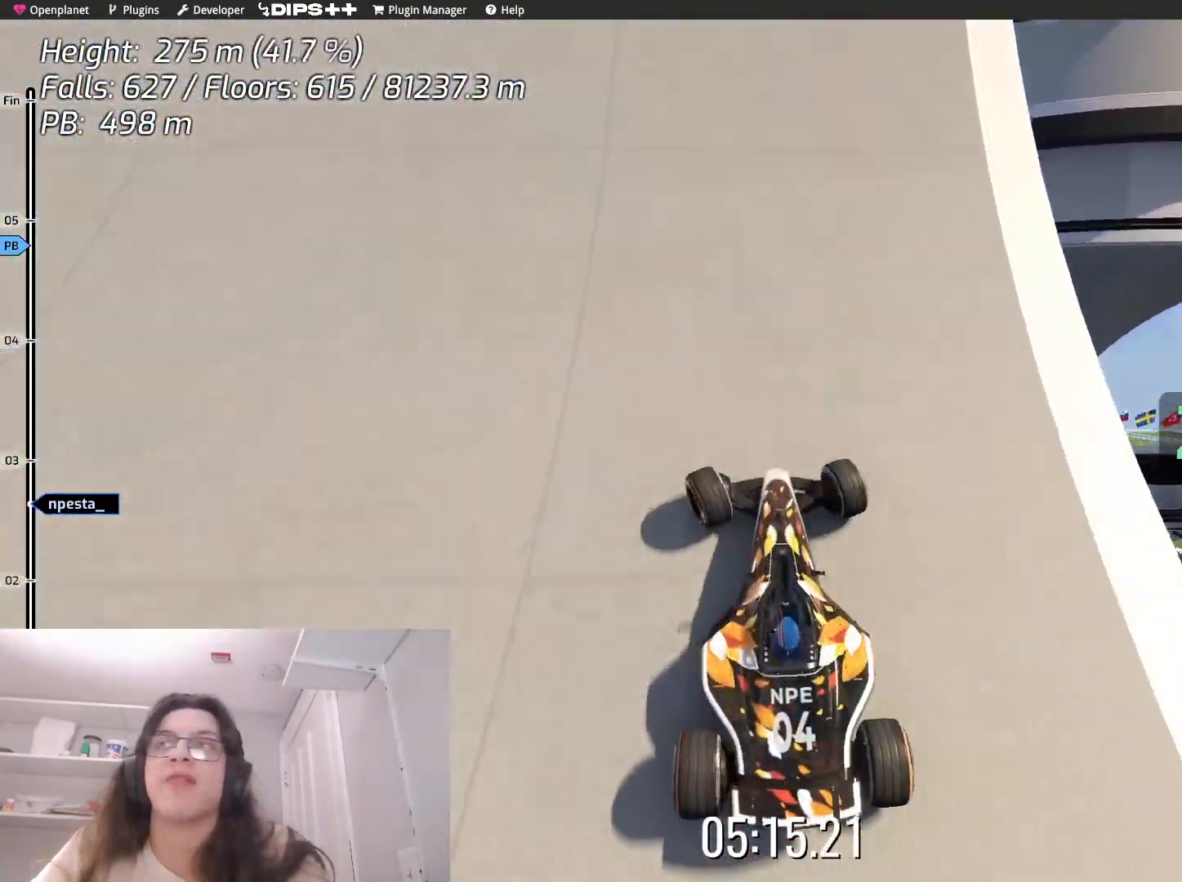
{"keys": ["left"], "events": [[50, "up", "up"]]}
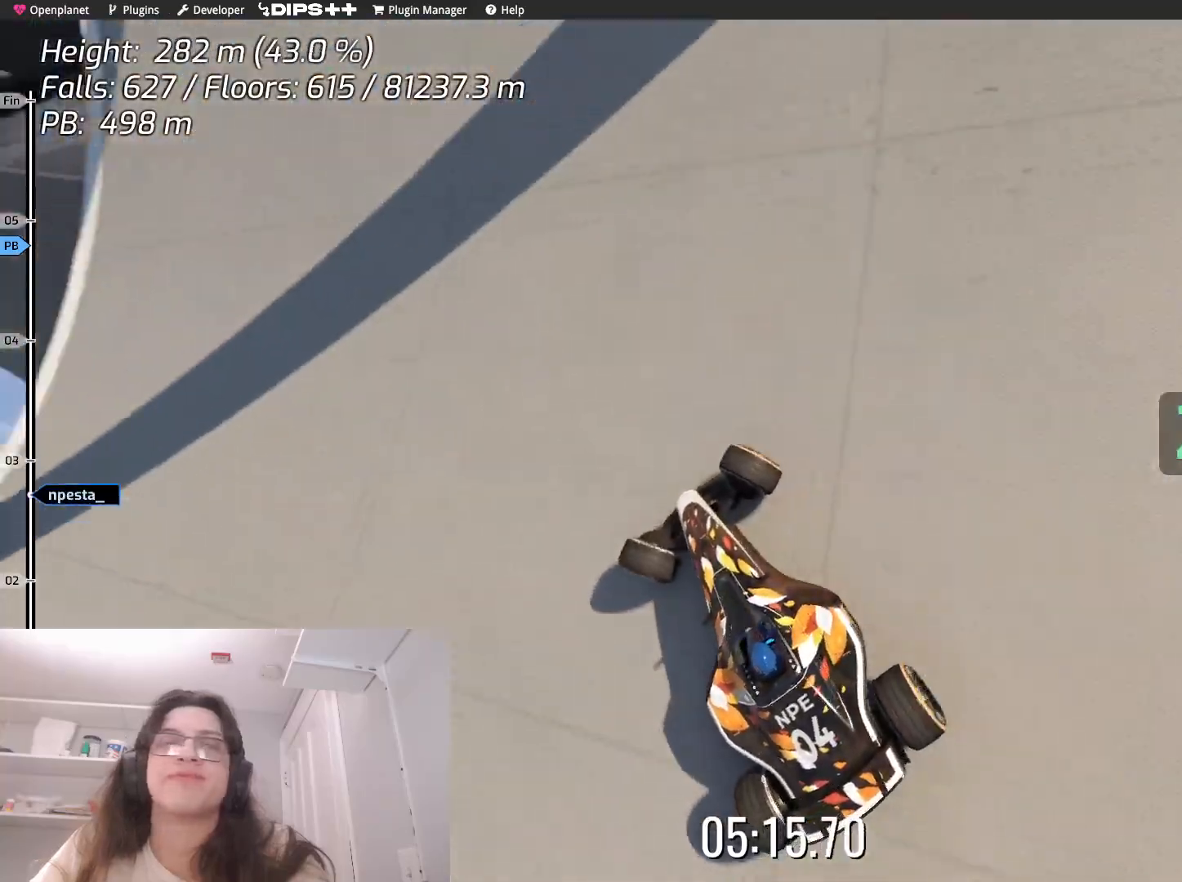
{"keys": ["left"], "events": [[67, "up", "down"], [300, "up", "up"]]}
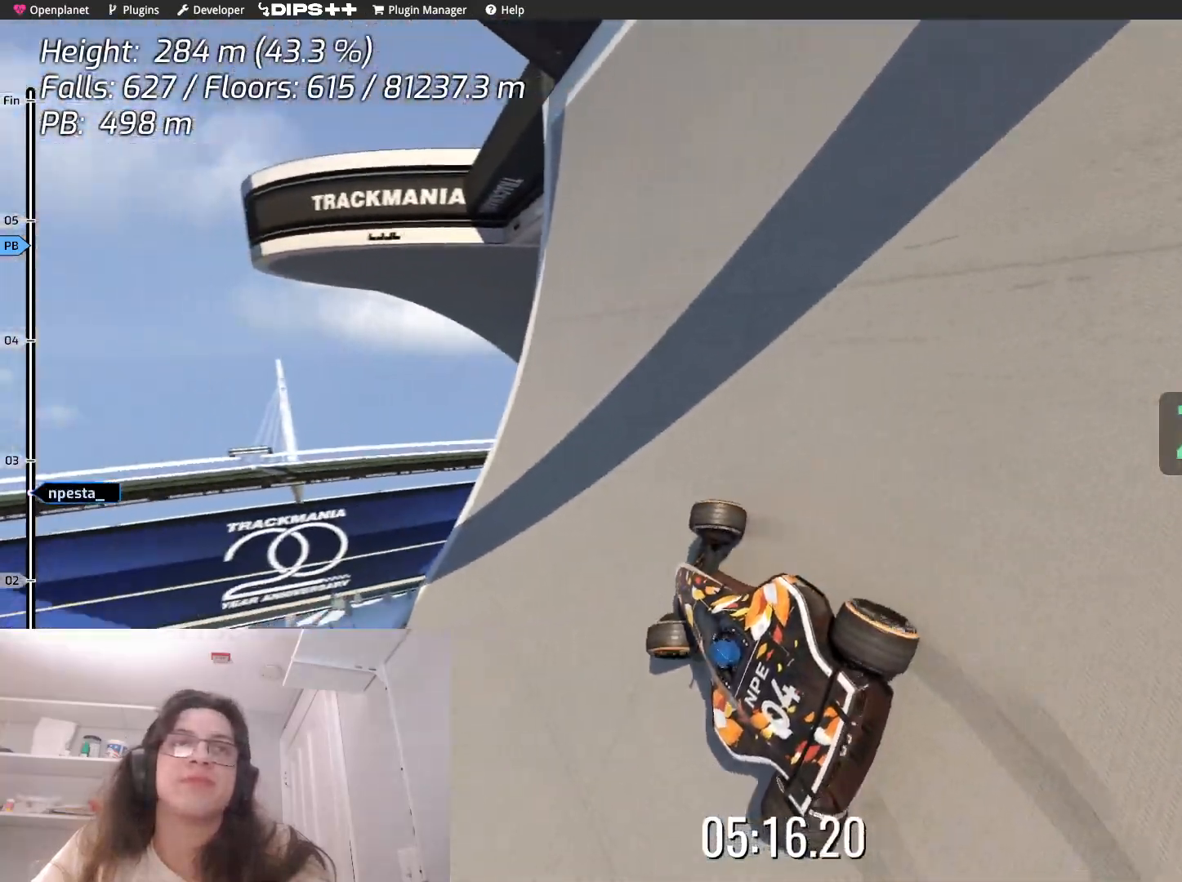
{"keys": ["left"], "events": []}
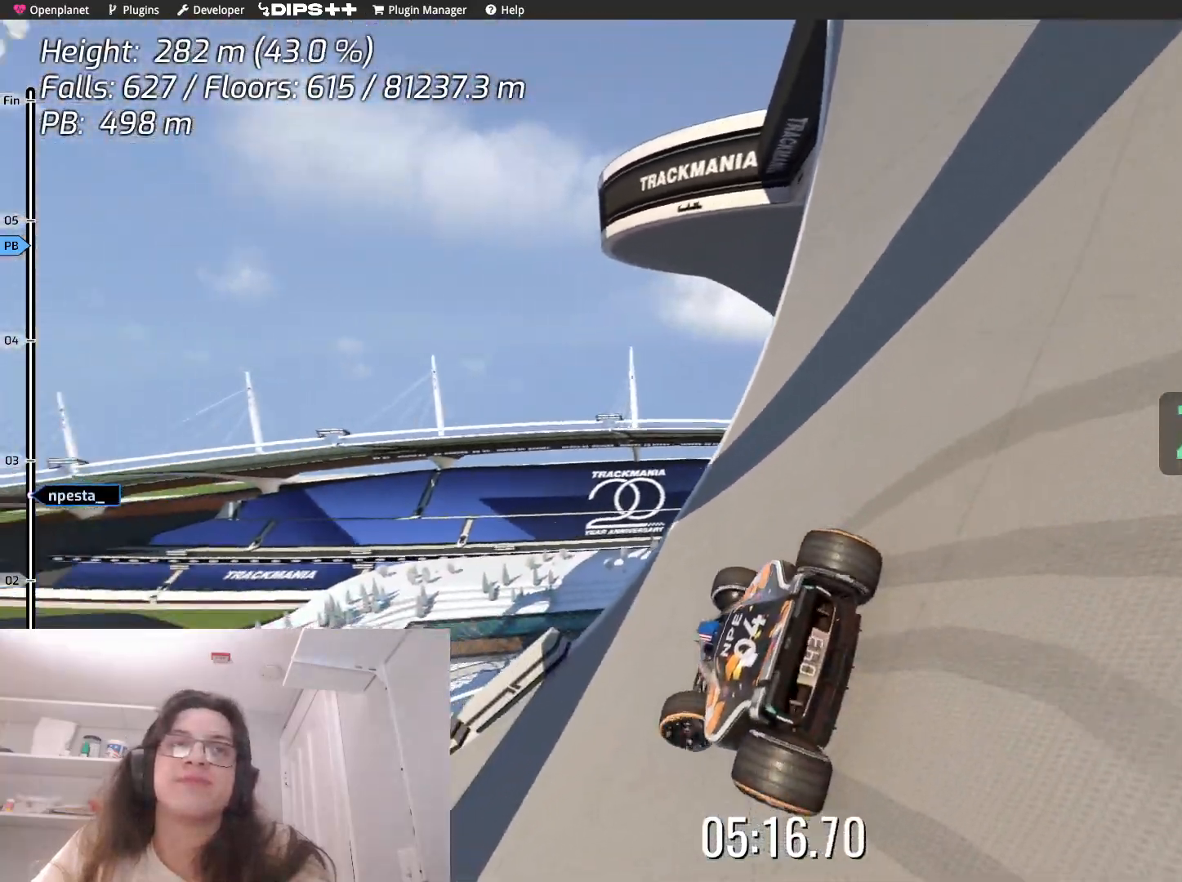
{"keys": ["left", "up"], "events": [[150, "up", "down"]]}
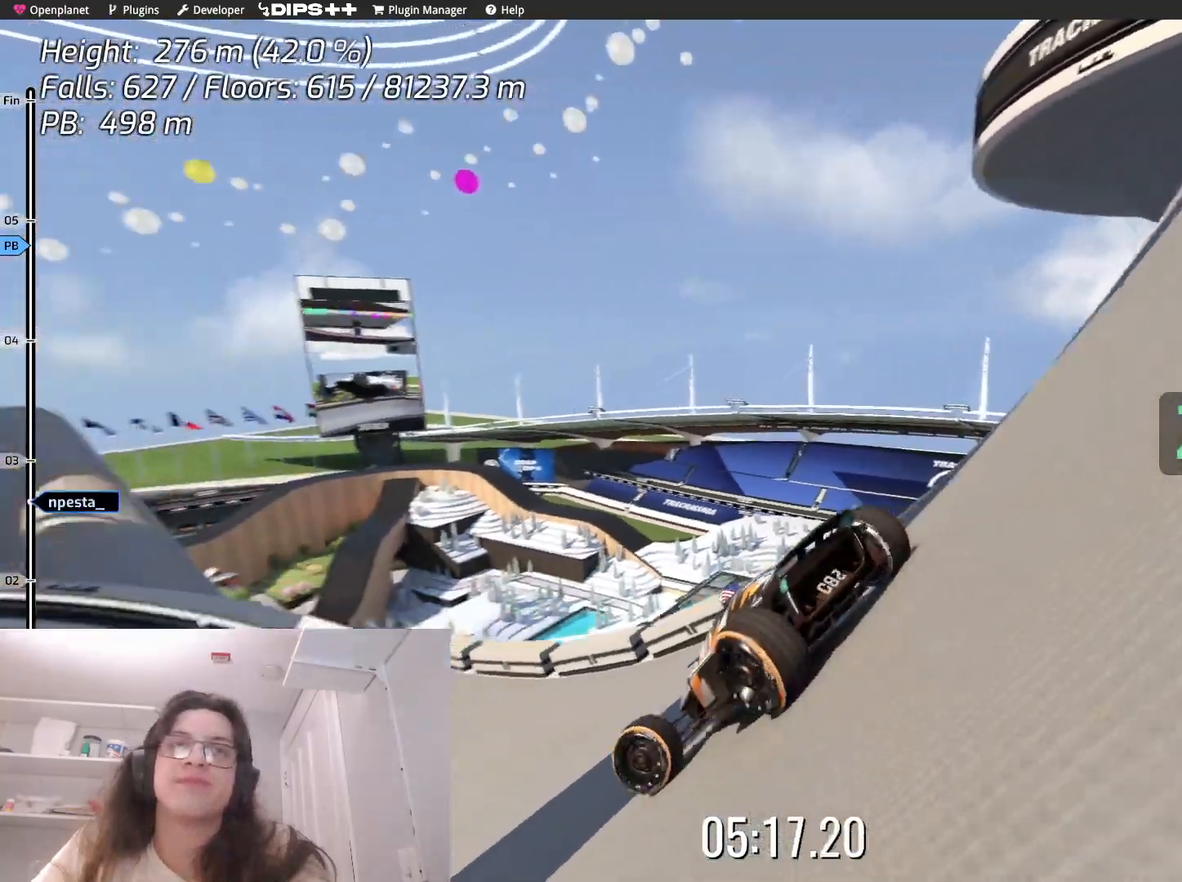
{"keys": ["up"], "events": [[167, "left", "up"]]}
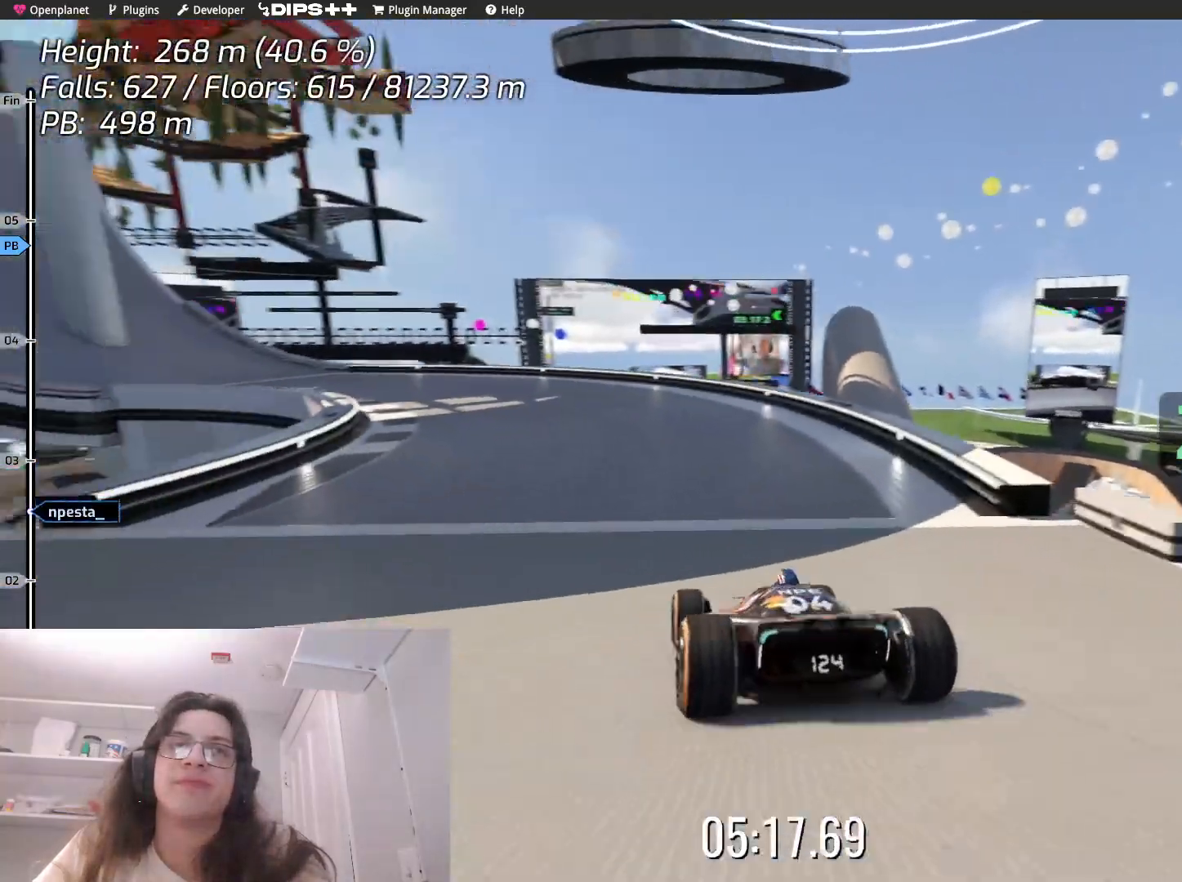
{"keys": ["up"], "events": [[67, "left", "down"], [400, "left", "up"]]}
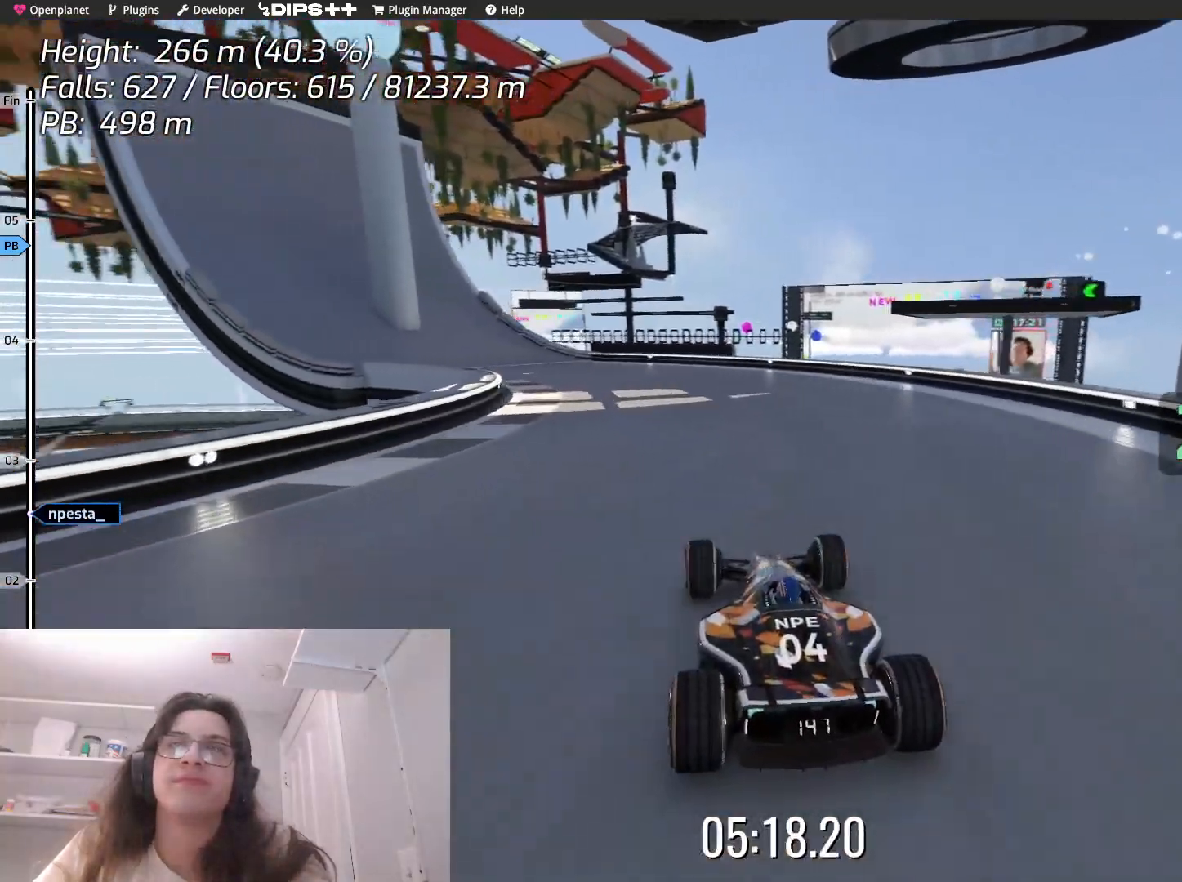
{"keys": ["left", "up"], "events": [[117, "left", "down"], [383, "left", "up"], [483, "left", "down"]]}
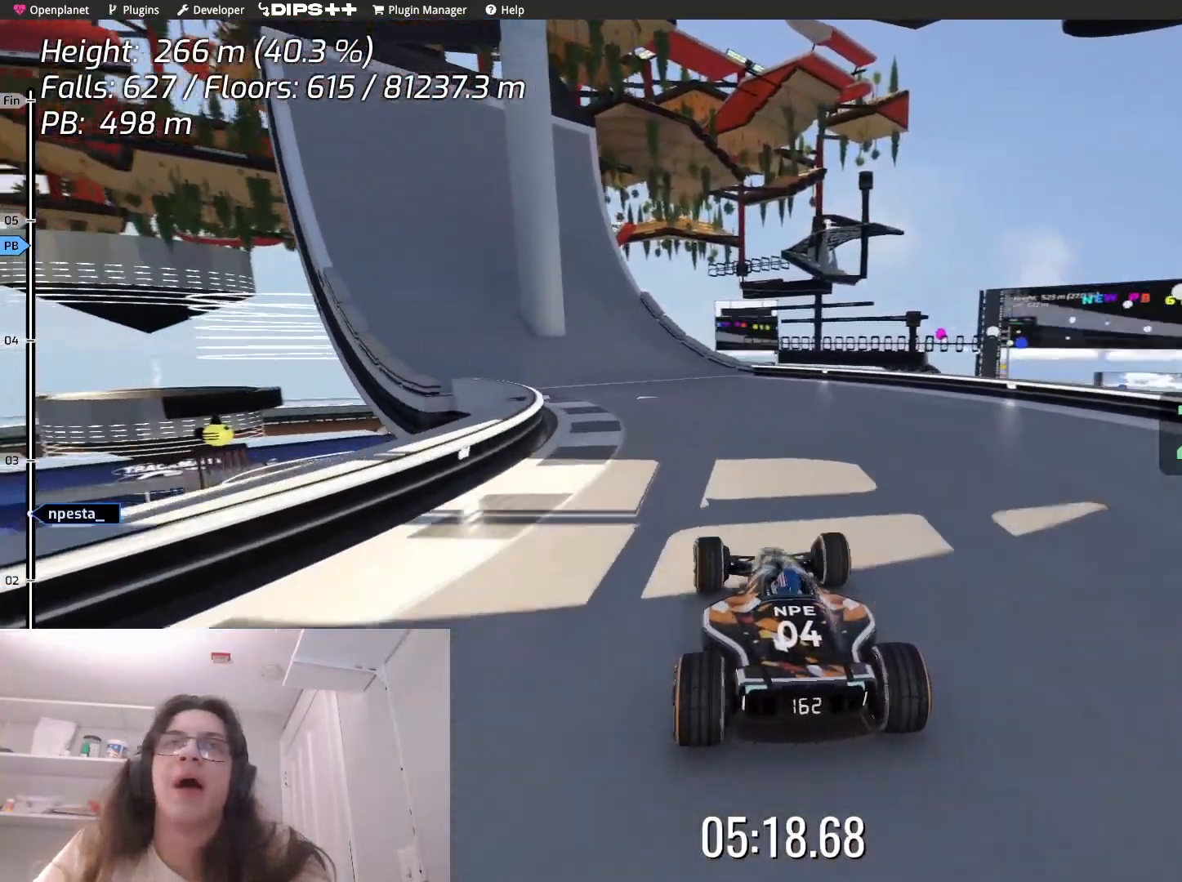
{"keys": ["left", "up"], "events": []}
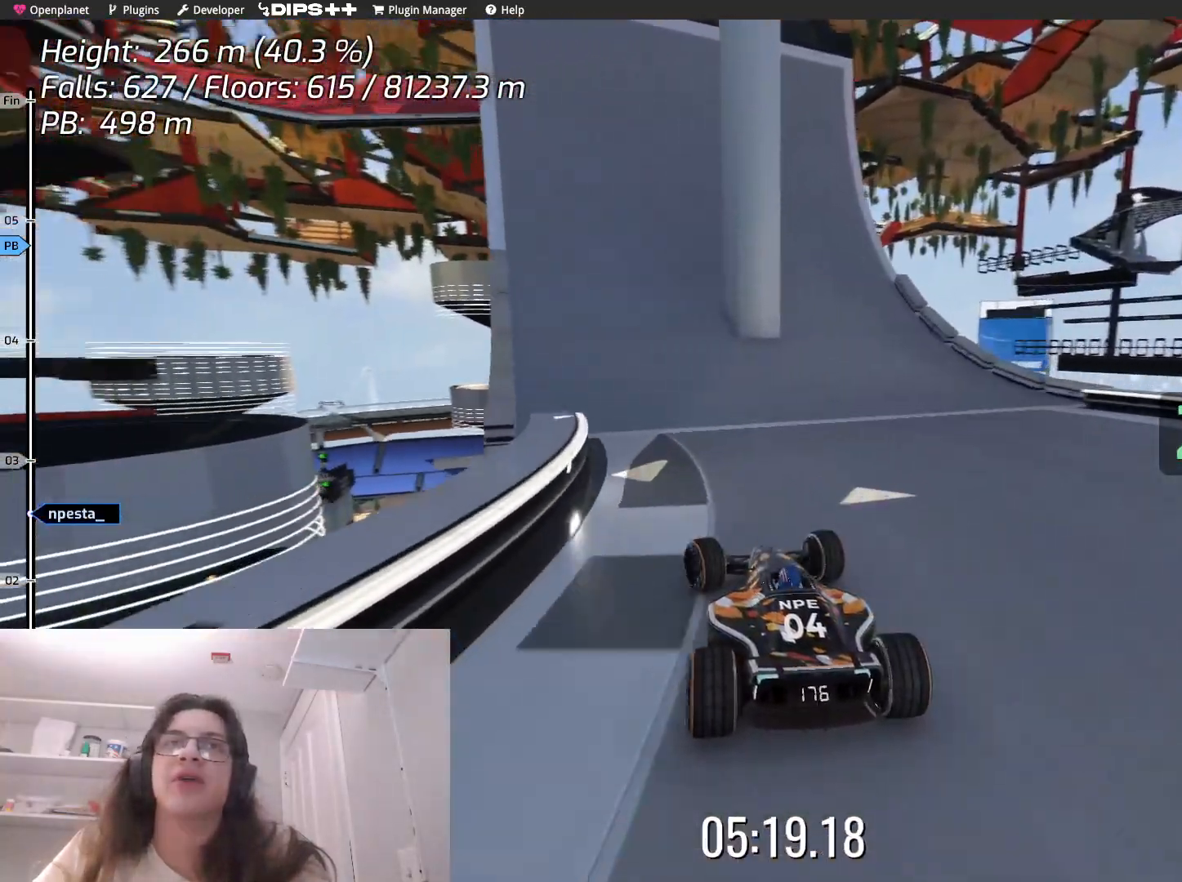
{"keys": [], "events": [[17, "left", "up"], [17, "up", "up"], [133, "left", "down"], [367, "left", "up"]]}
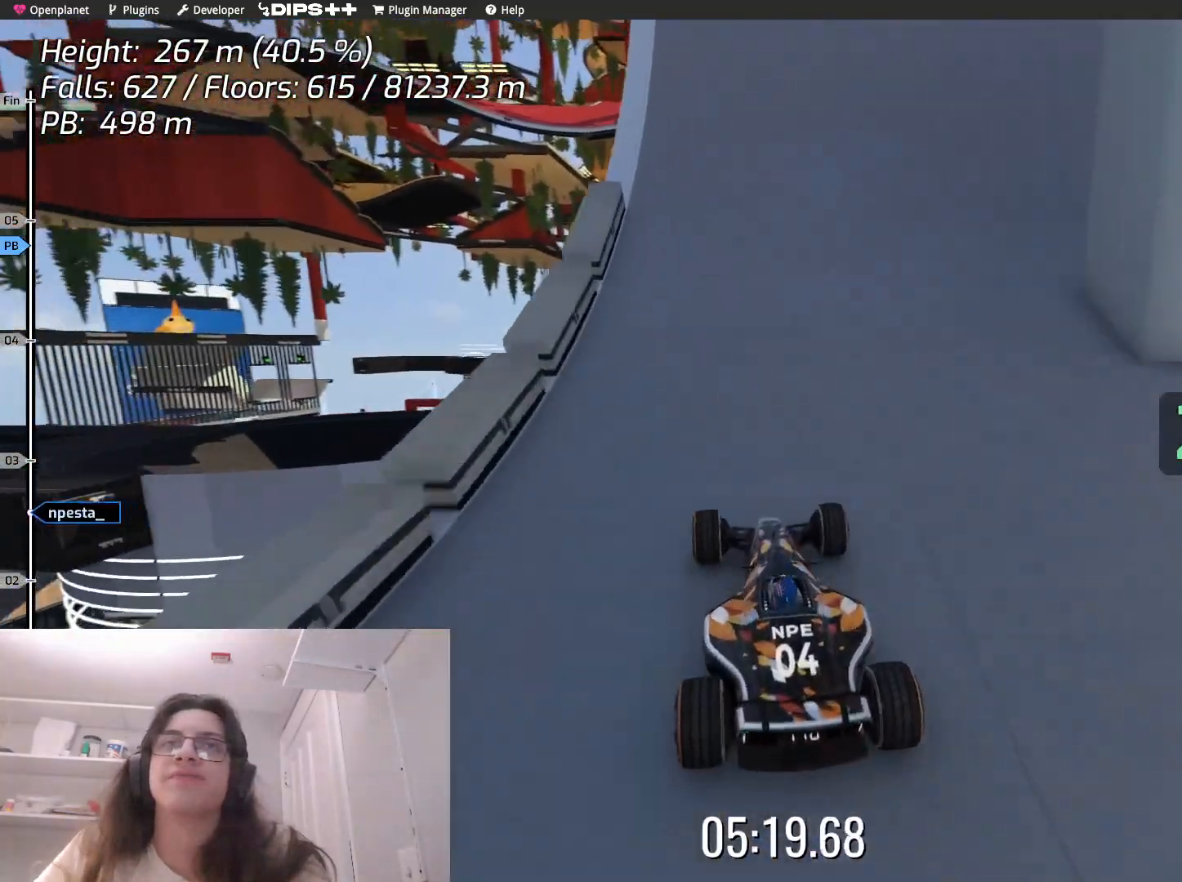
{"keys": ["right", "up"], "events": [[17, "up", "down"], [117, "right", "down"], [217, "up", "up"], [450, "up", "down"]]}
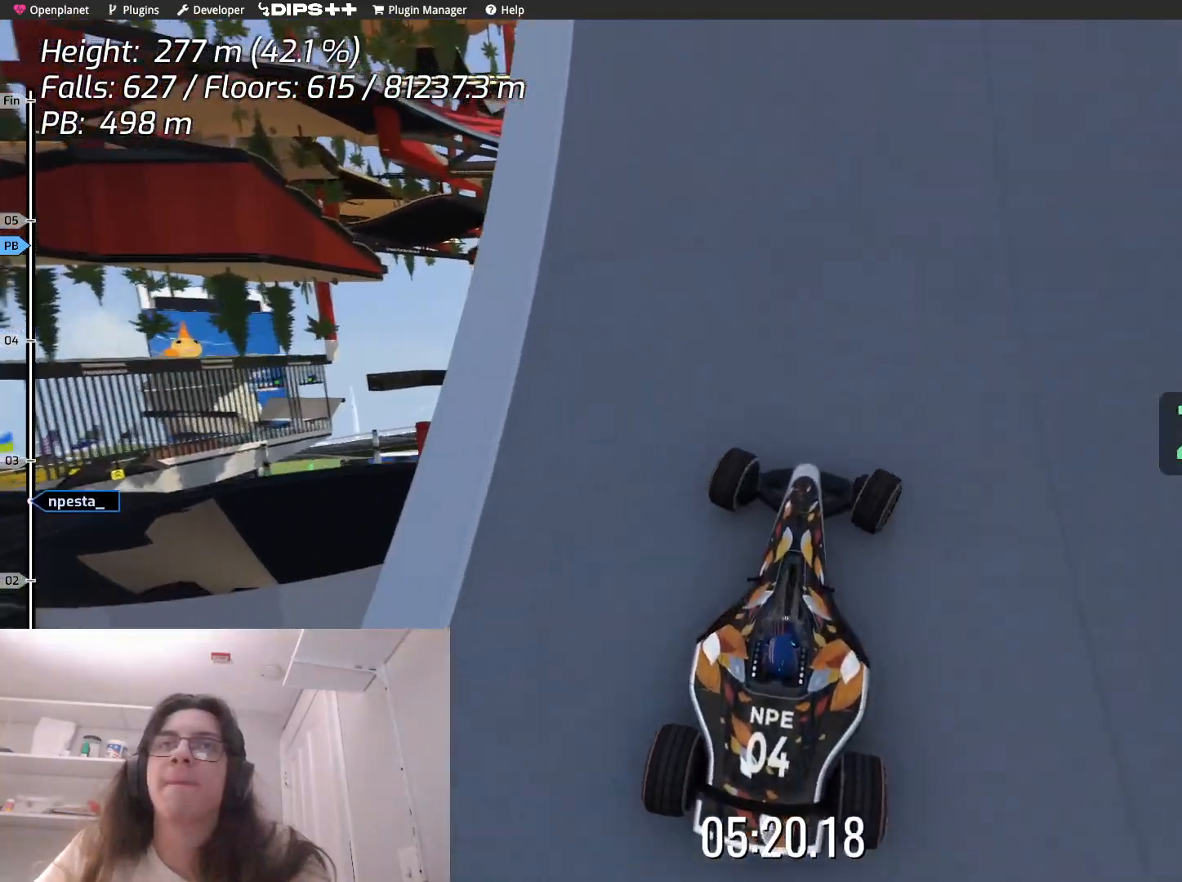
{"keys": ["right"], "events": [[100, "up", "up"]]}
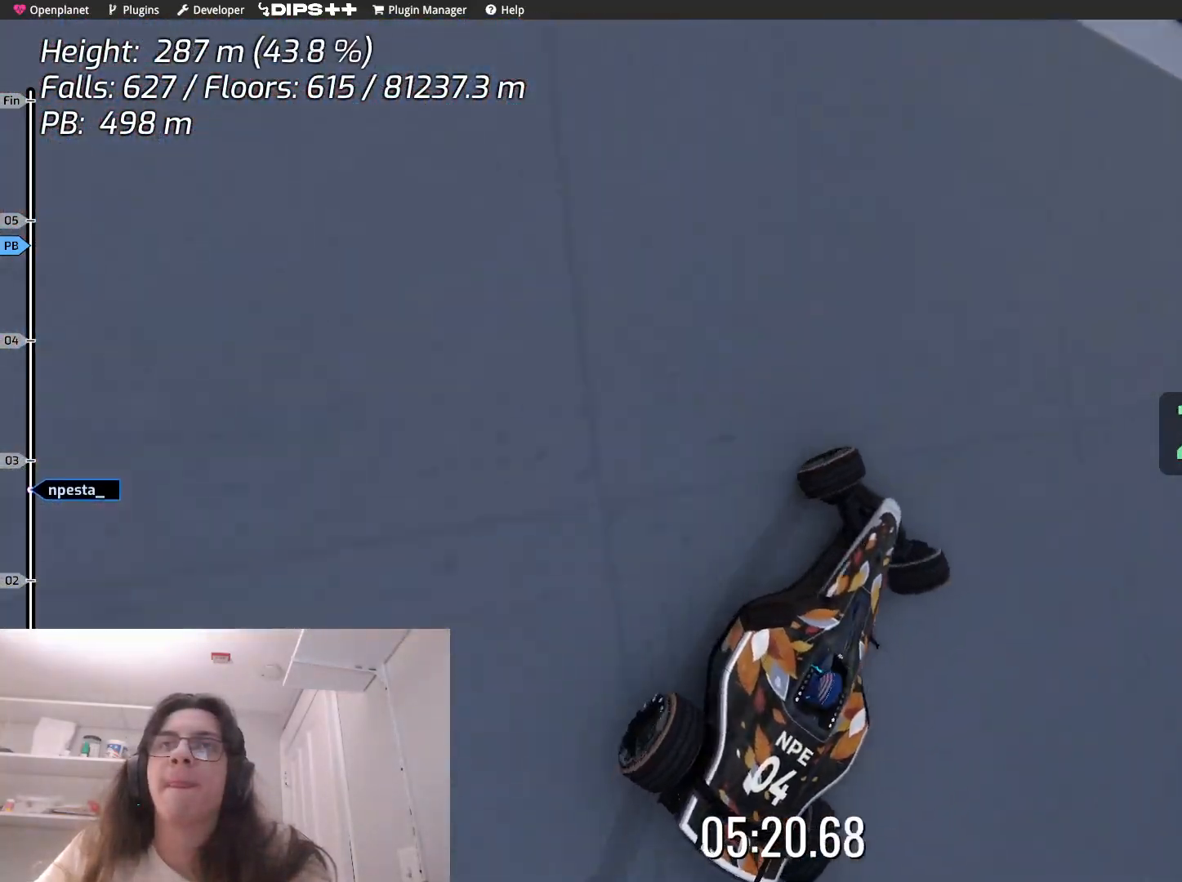
{"keys": ["right"], "events": []}
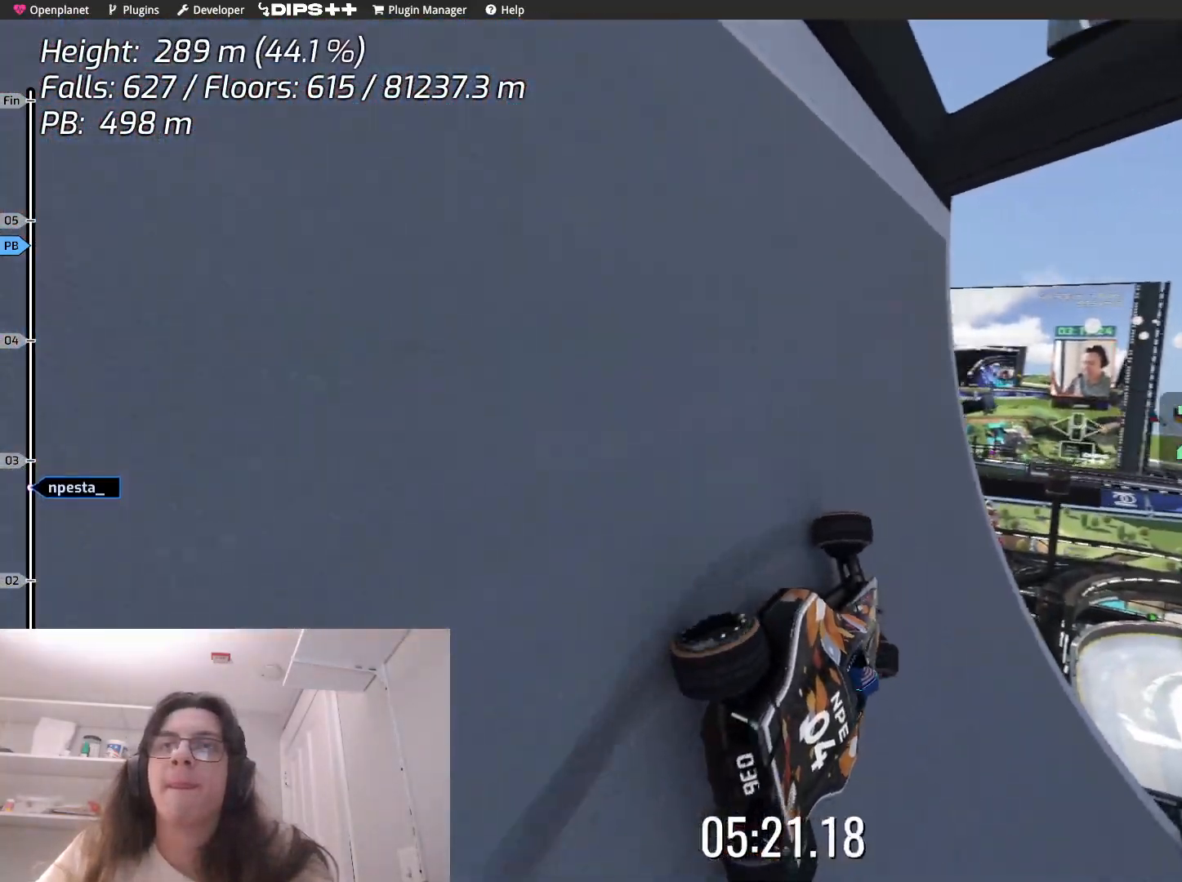
{"keys": ["right", "up"], "events": [[483, "up", "down"]]}
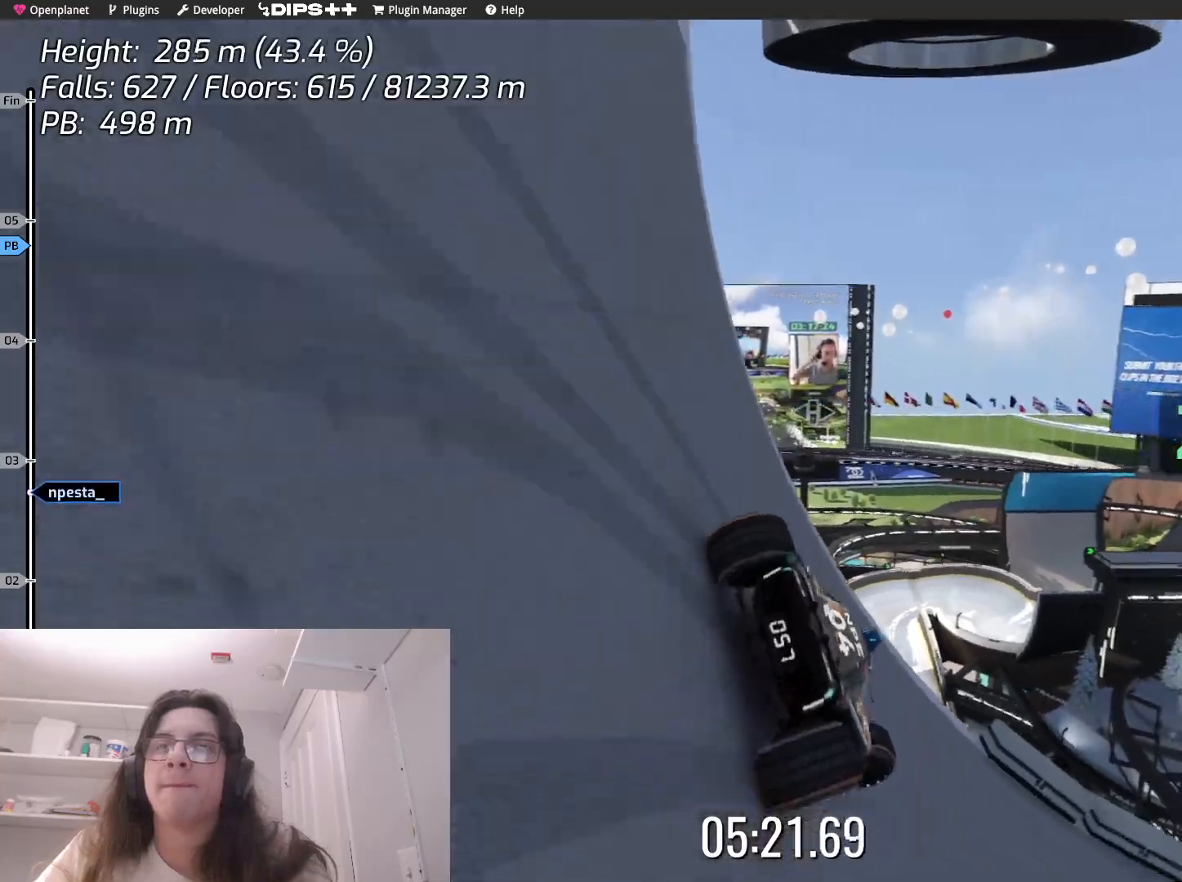
{"keys": ["right", "up"], "events": [[200, "right", "up"], [400, "right", "down"]]}
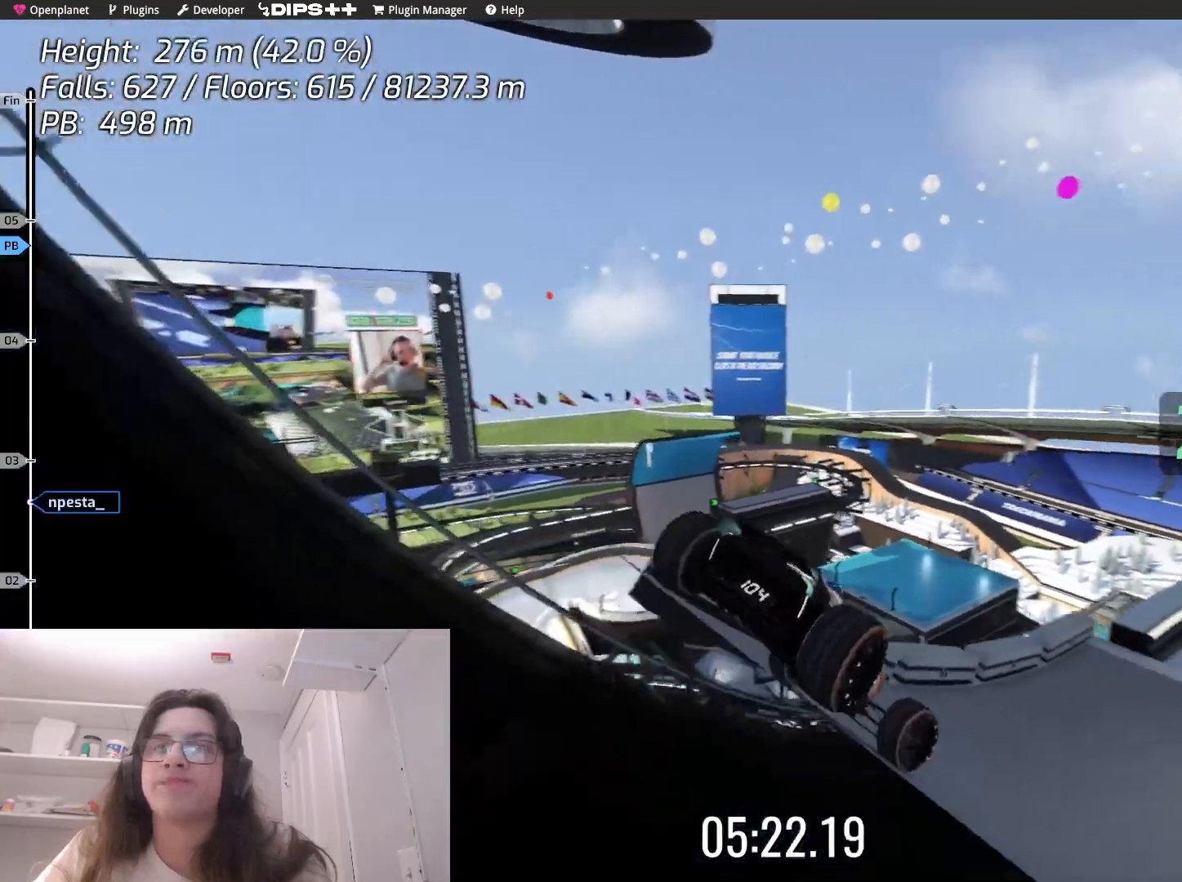
{"keys": ["up"], "events": [[167, "right", "up"], [283, "right", "down"], [450, "right", "up"]]}
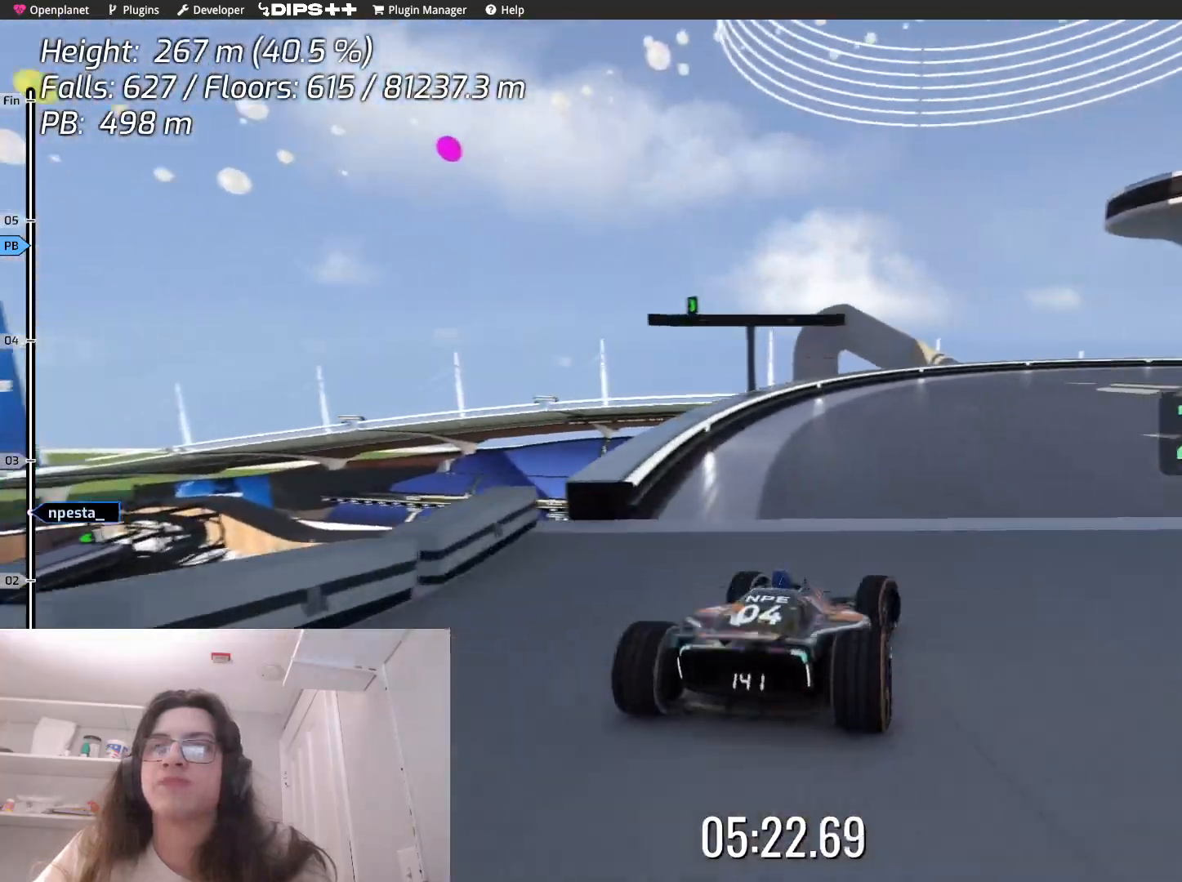
{"keys": ["up"], "events": [[50, "right", "down"], [467, "right", "up"]]}
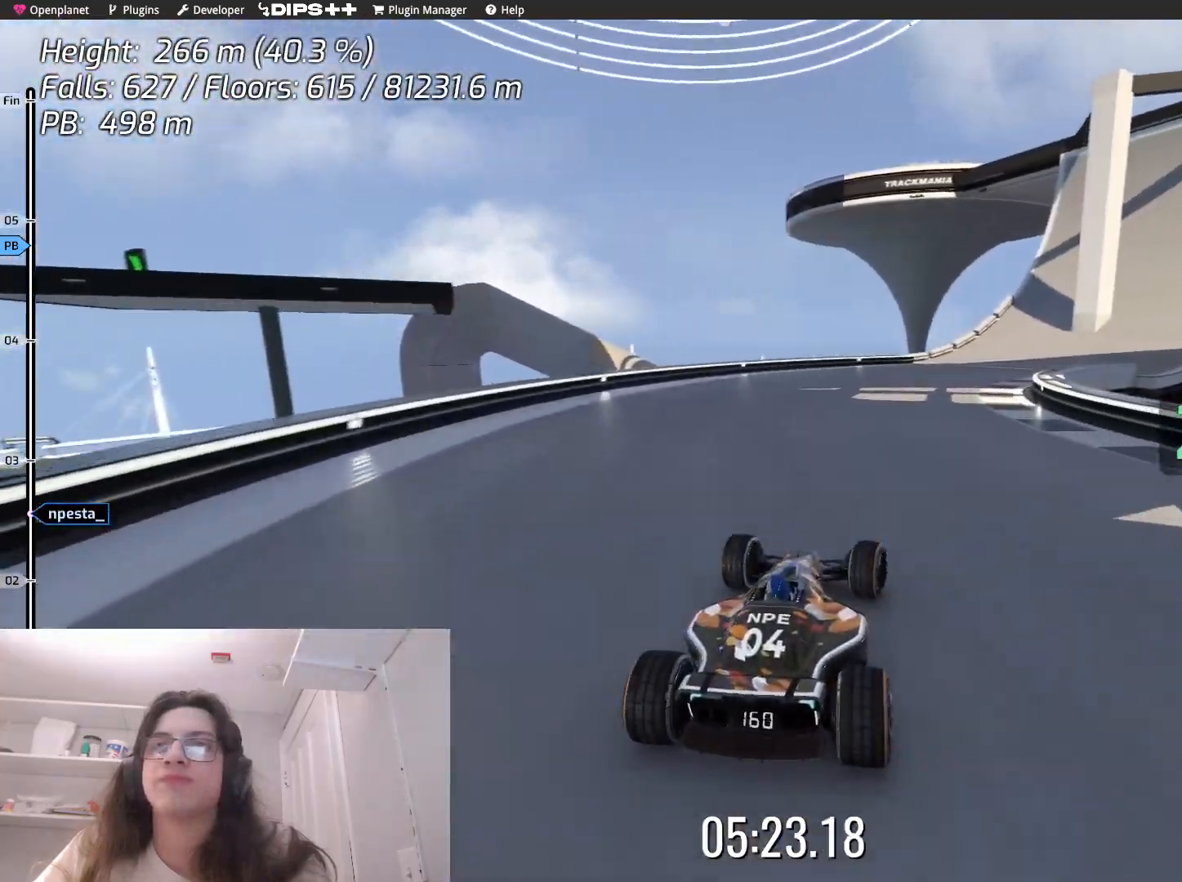
{"keys": ["right", "up"], "events": [[200, "right", "down"], [367, "right", "up"], [467, "right", "down"]]}
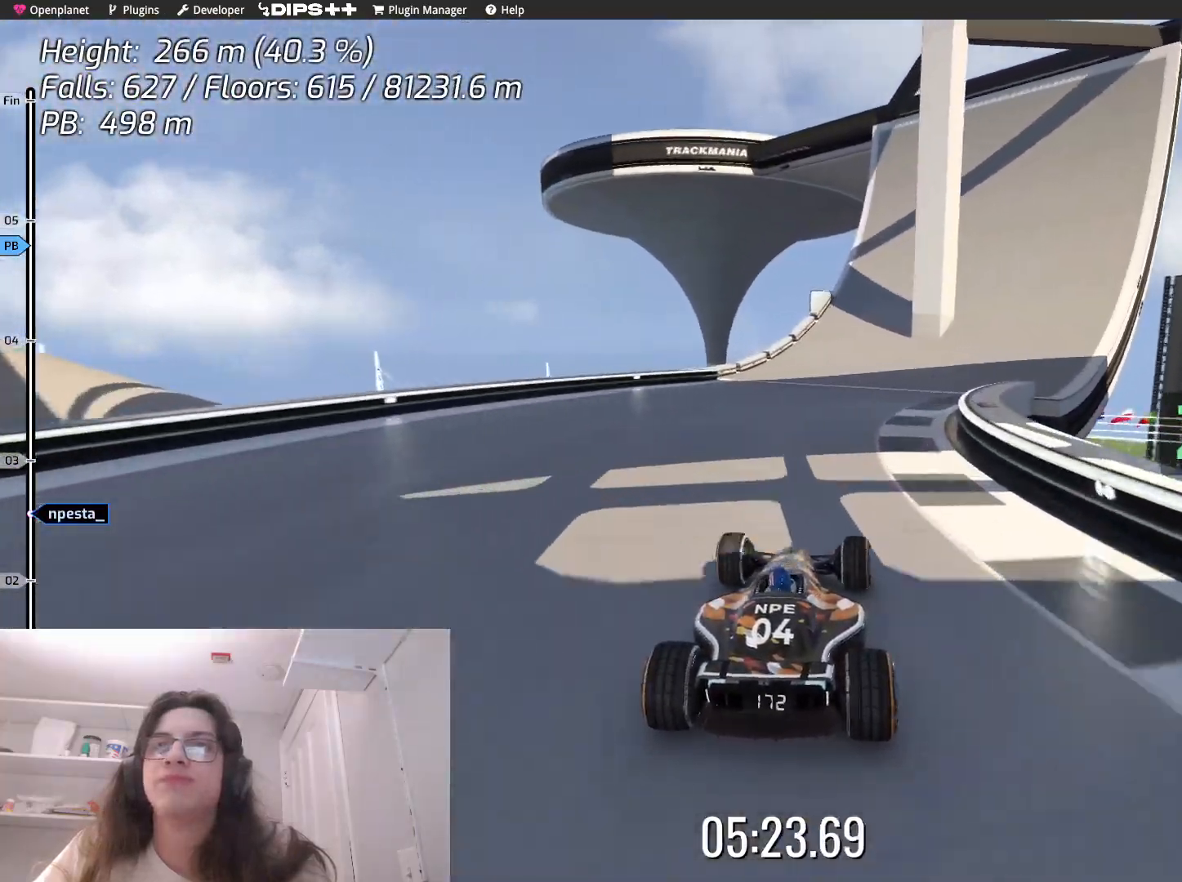
{"keys": ["up"], "events": [[133, "right", "up"], [183, "right", "down"], [500, "right", "up"]]}
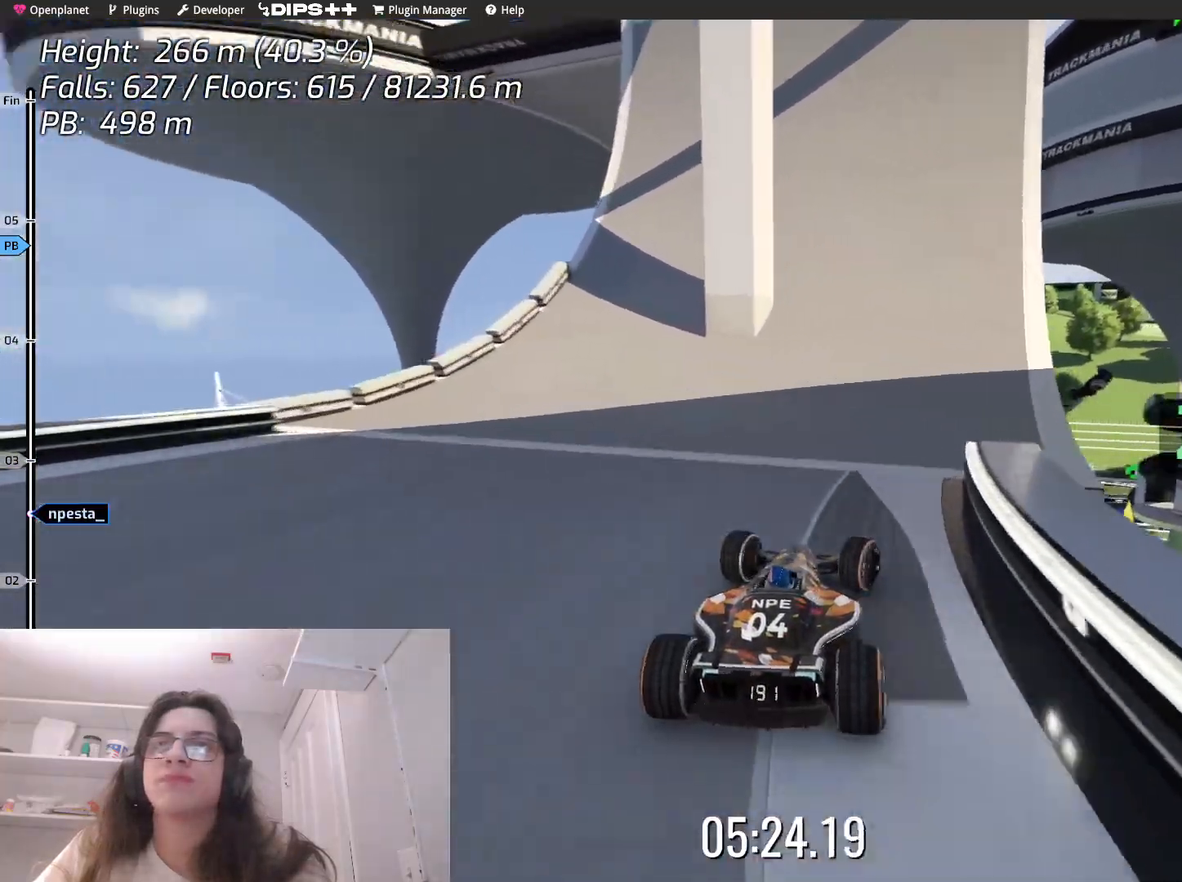
{"keys": ["up"], "events": [[67, "right", "down"], [350, "right", "up"]]}
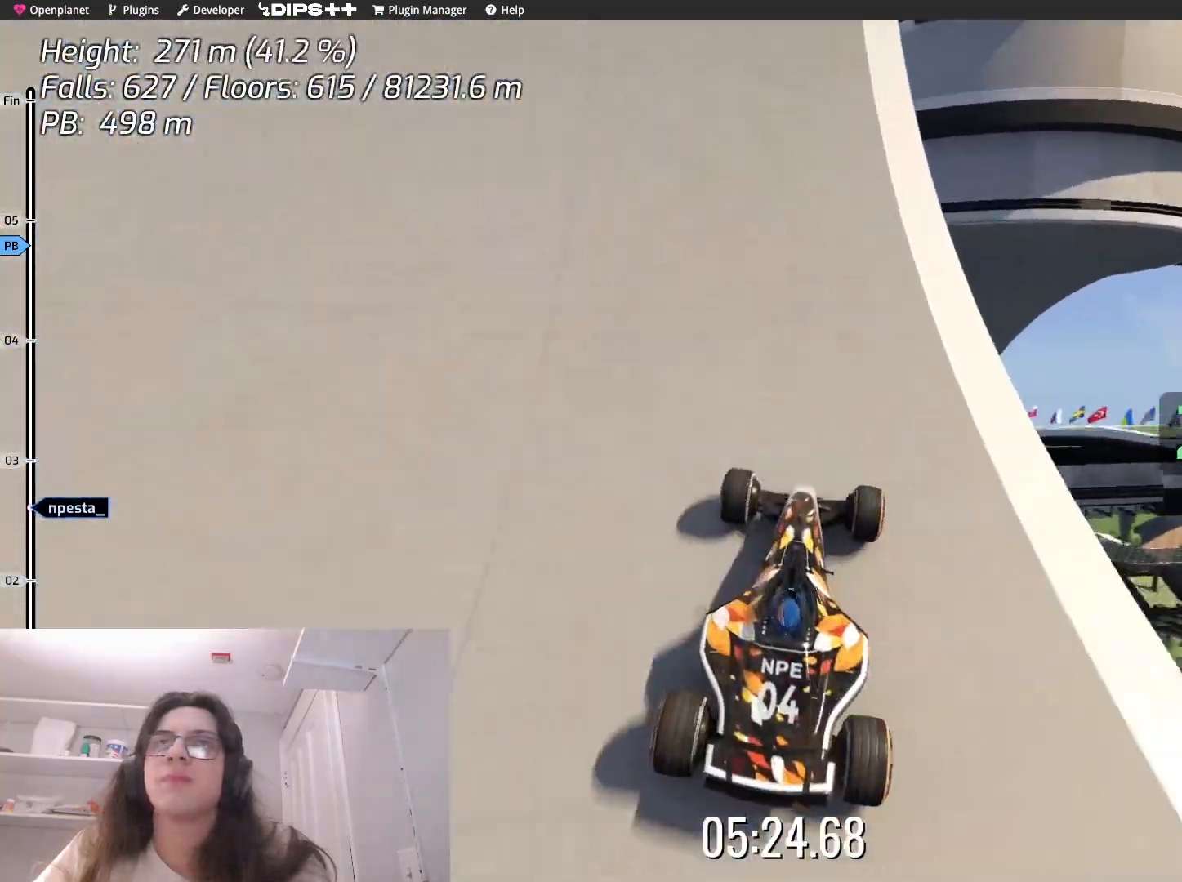
{"keys": ["up"], "events": [[183, "left", "down"], [500, "left", "up"]]}
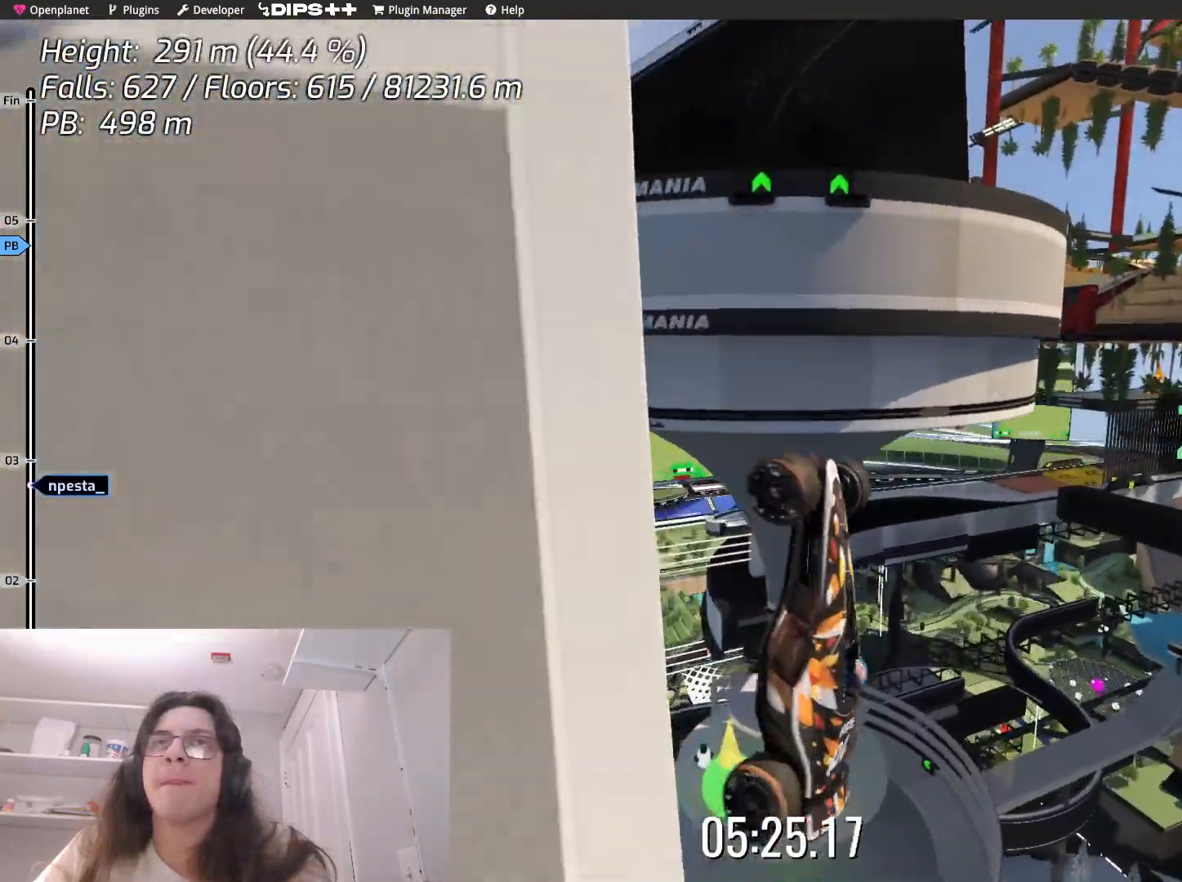
{"keys": ["up"], "events": []}
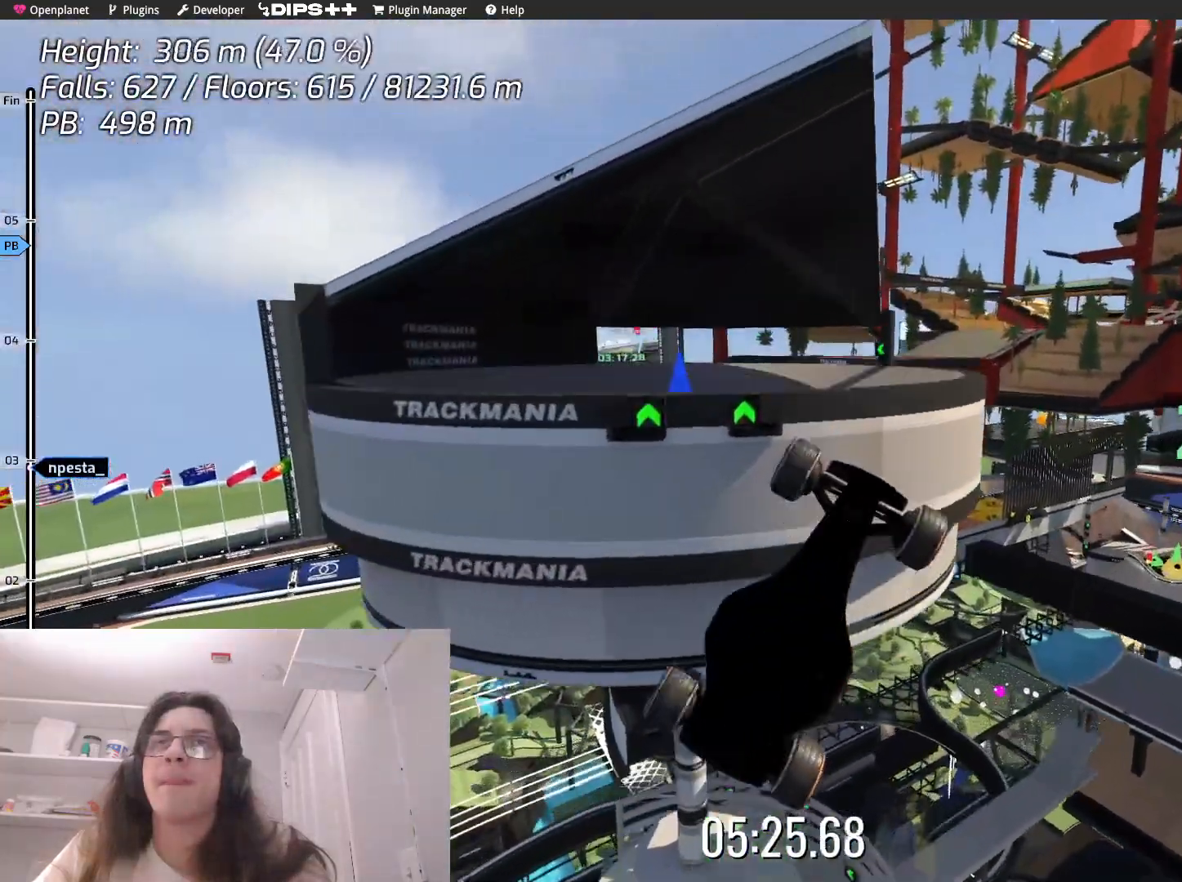
{"keys": ["up"], "events": []}
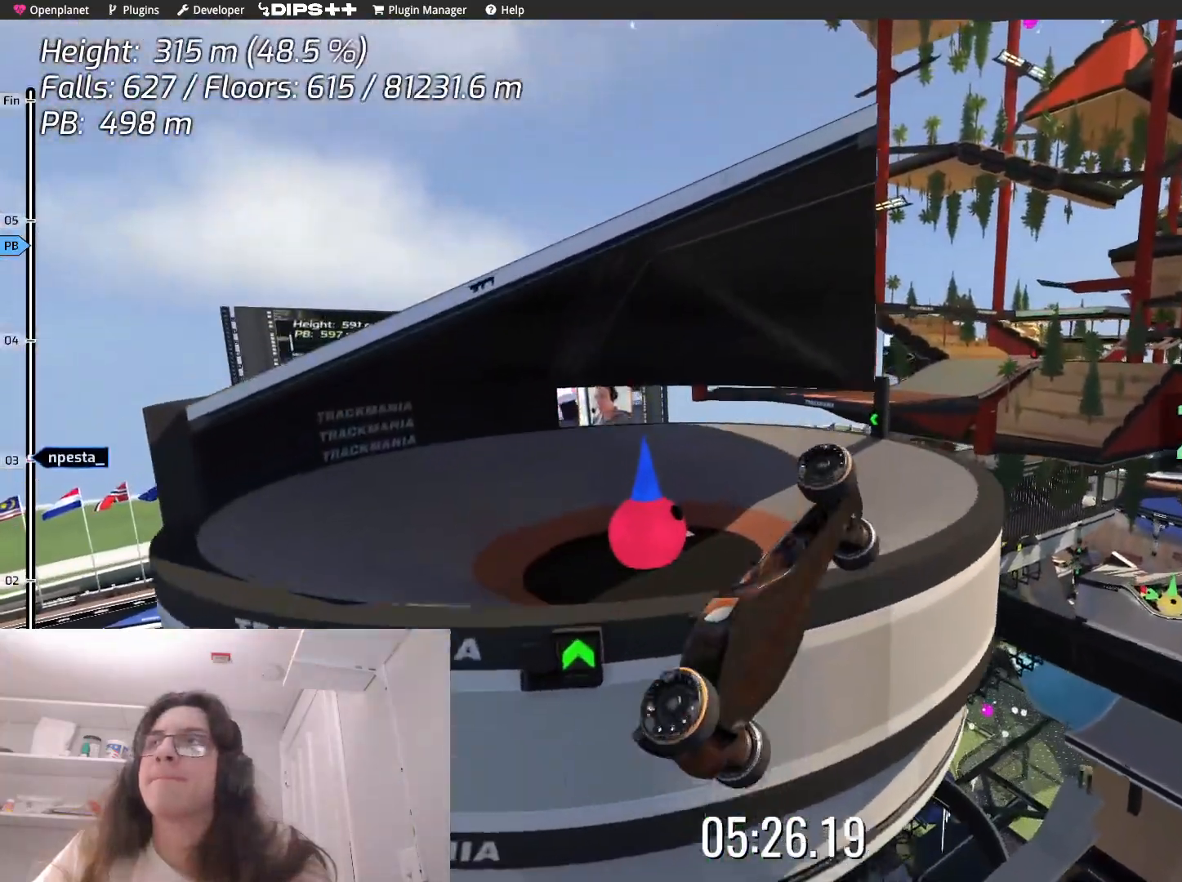
{"keys": ["up"], "events": []}
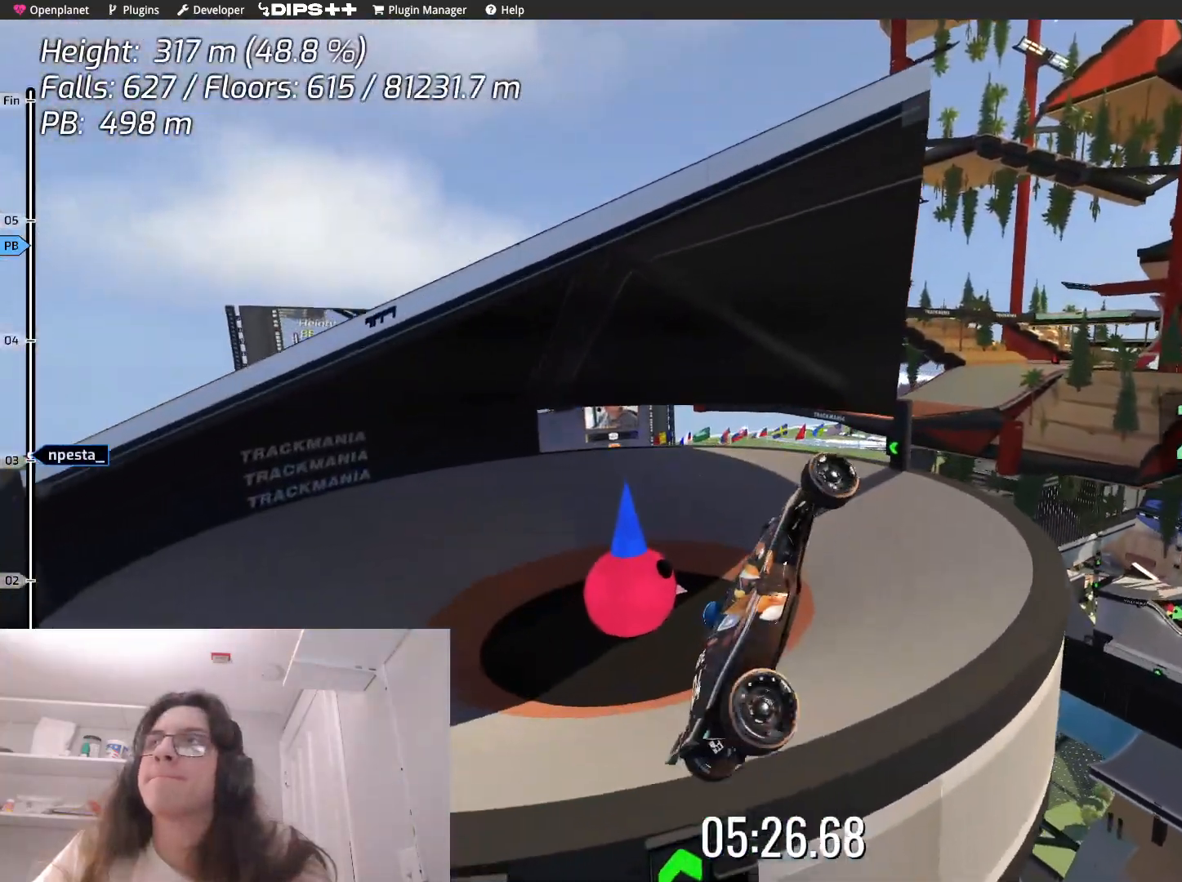
{"keys": ["up"], "events": []}